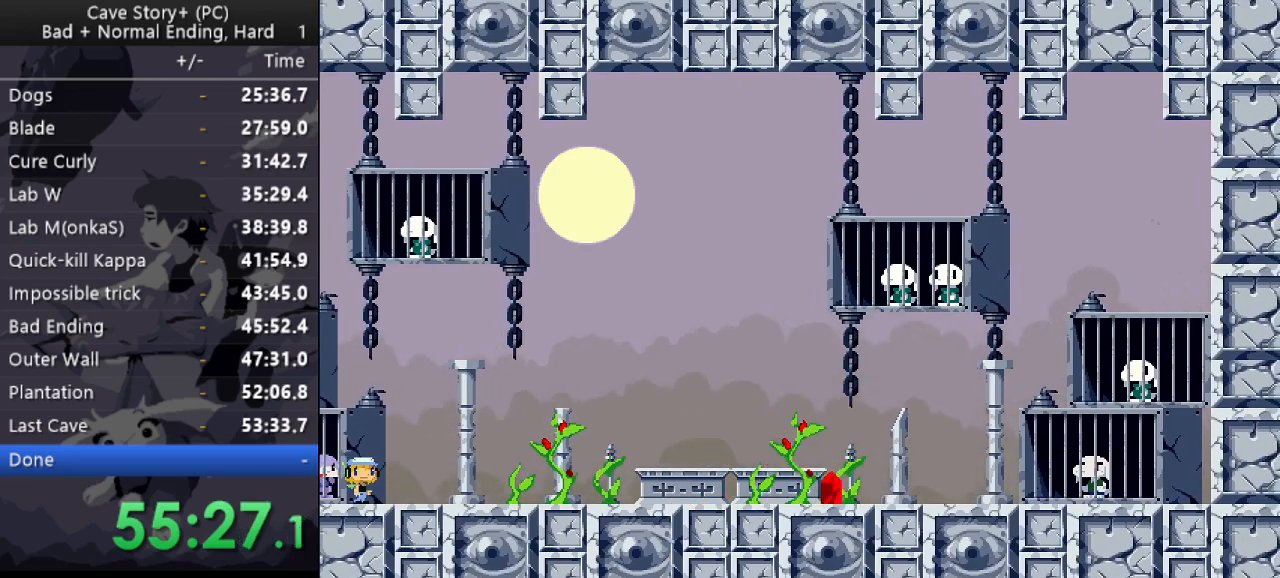
Gameplay with keyboard; each line is a JSON object with the keys held at the frame after it. "events" lists presses ("down") and releases ("up") of "a", "down", "left", "q", "right", "s", "up", "w", "x" and "z" between this image and that frame as [ms after this image, input, new state], when the widget could be followed in between. No other keys are recorded. Mouse input is not recorded.
{"keys": ["x", "z"], "events": [[33, "z", "up"], [83, "x", "up"], [83, "z", "down"], [167, "x", "down"], [167, "z", "up"], [217, "z", "down"], [267, "x", "up"], [317, "x", "down"], [317, "z", "up"], [367, "z", "down"], [400, "x", "up"], [450, "x", "down"], [450, "z", "up"], [500, "z", "down"]]}
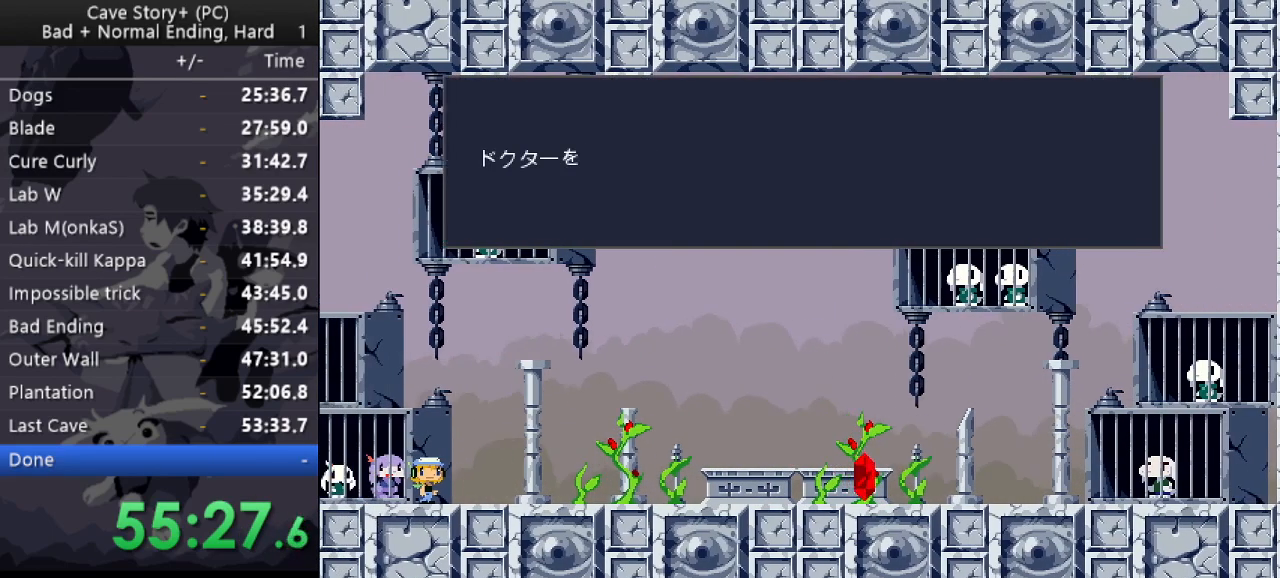
{"keys": ["z"], "events": [[33, "x", "up"], [100, "x", "down"], [100, "z", "up"], [183, "x", "up"], [183, "z", "down"], [233, "x", "down"], [233, "z", "up"], [333, "x", "up"], [333, "z", "down"], [383, "x", "down"], [383, "z", "up"], [467, "x", "up"], [467, "z", "down"]]}
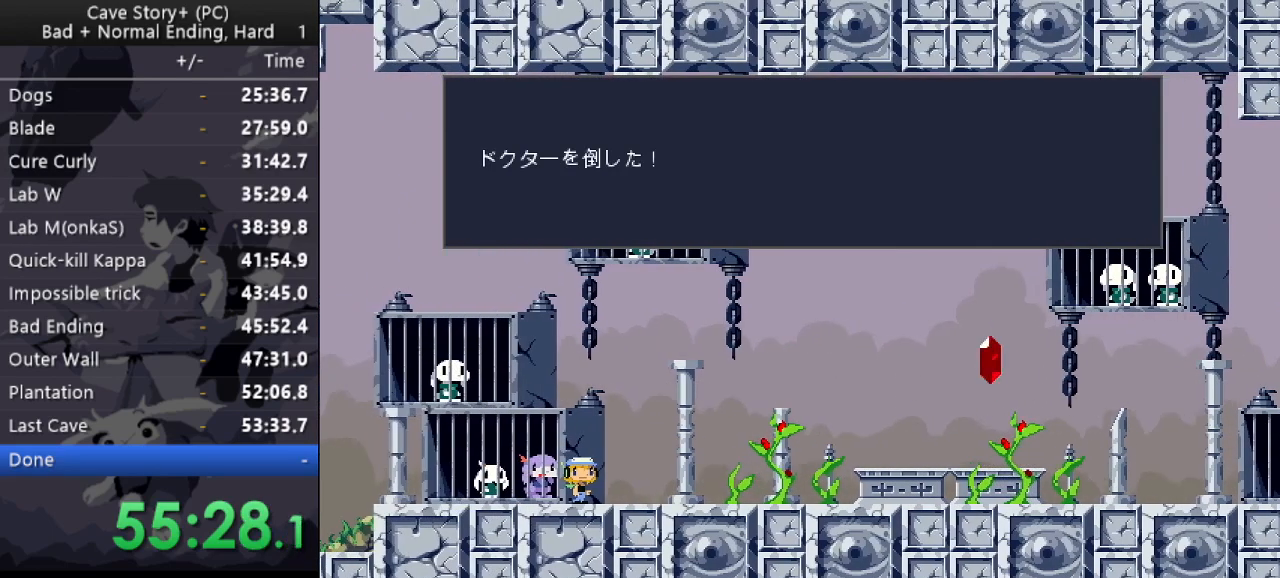
{"keys": ["x"], "events": [[67, "x", "down"], [67, "z", "up"], [117, "x", "up"], [117, "z", "down"], [150, "x", "down"], [150, "z", "up"], [250, "x", "up"], [250, "z", "down"], [300, "x", "down"], [350, "z", "up"], [400, "z", "down"], [433, "x", "up"], [483, "x", "down"], [483, "z", "up"]]}
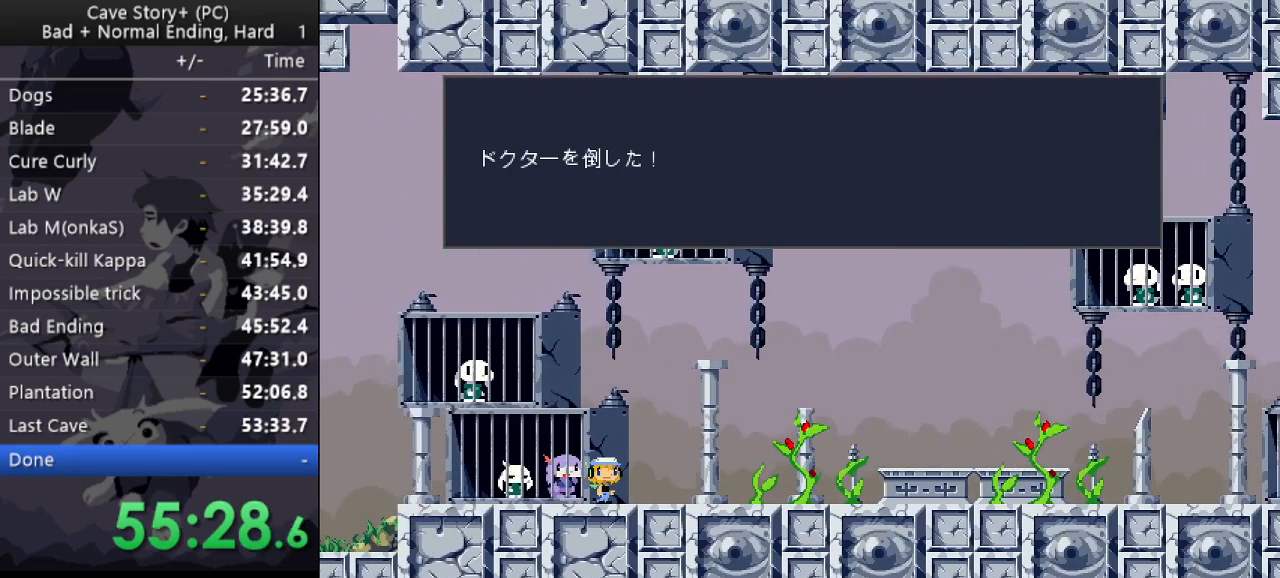
{"keys": ["z"], "events": [[33, "z", "down"], [83, "x", "up"], [117, "x", "down"], [117, "z", "up"], [217, "x", "up"], [217, "z", "down"], [267, "x", "down"], [267, "z", "up"], [367, "x", "up"], [367, "z", "down"], [417, "x", "down"], [450, "z", "up"], [500, "x", "up"], [500, "z", "down"]]}
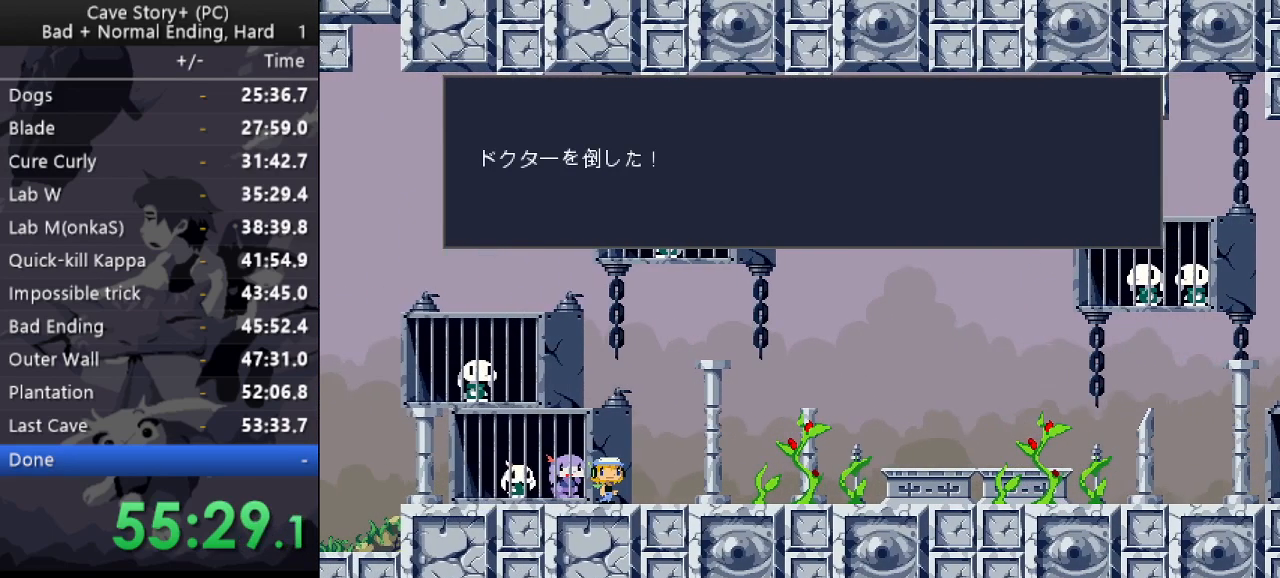
{"keys": ["x", "z"], "events": [[50, "x", "down"], [100, "z", "up"], [133, "x", "up"], [133, "z", "down"], [233, "x", "down"], [233, "z", "up"], [283, "z", "down"], [383, "z", "up"], [417, "z", "down"]]}
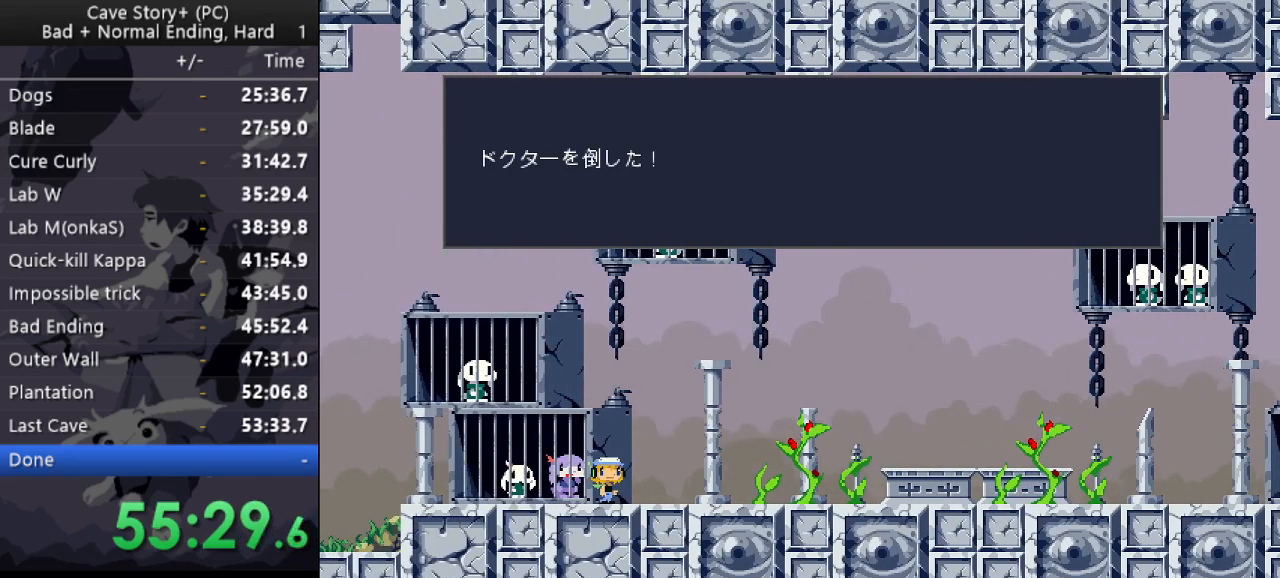
{"keys": ["x", "z"], "events": [[17, "z", "up"], [67, "z", "down"], [117, "x", "up"], [167, "x", "down"], [167, "z", "up"], [200, "z", "down"], [250, "x", "up"], [300, "x", "down"], [300, "z", "up"], [350, "z", "down"], [400, "x", "up"], [433, "x", "down"], [433, "z", "up"], [483, "z", "down"]]}
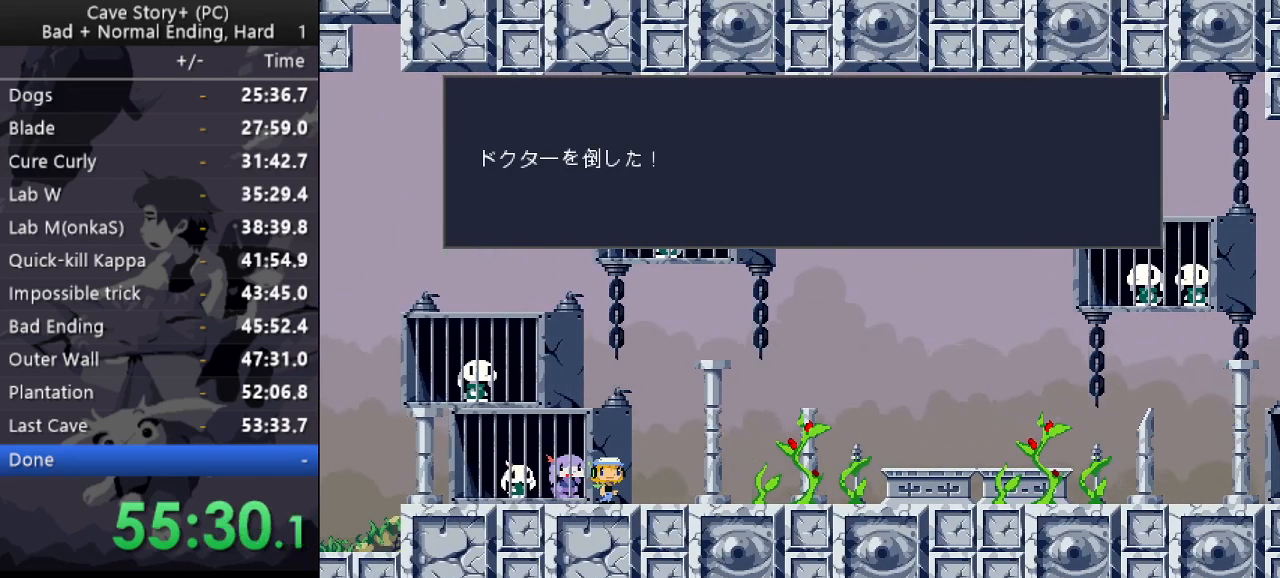
{"keys": ["z"], "events": [[33, "x", "up"], [83, "x", "down"], [83, "z", "up"], [133, "z", "down"], [167, "x", "up"], [217, "x", "down"], [217, "z", "up"], [317, "x", "up"], [317, "z", "down"], [367, "x", "down"], [400, "z", "up"], [450, "x", "up"], [450, "z", "down"]]}
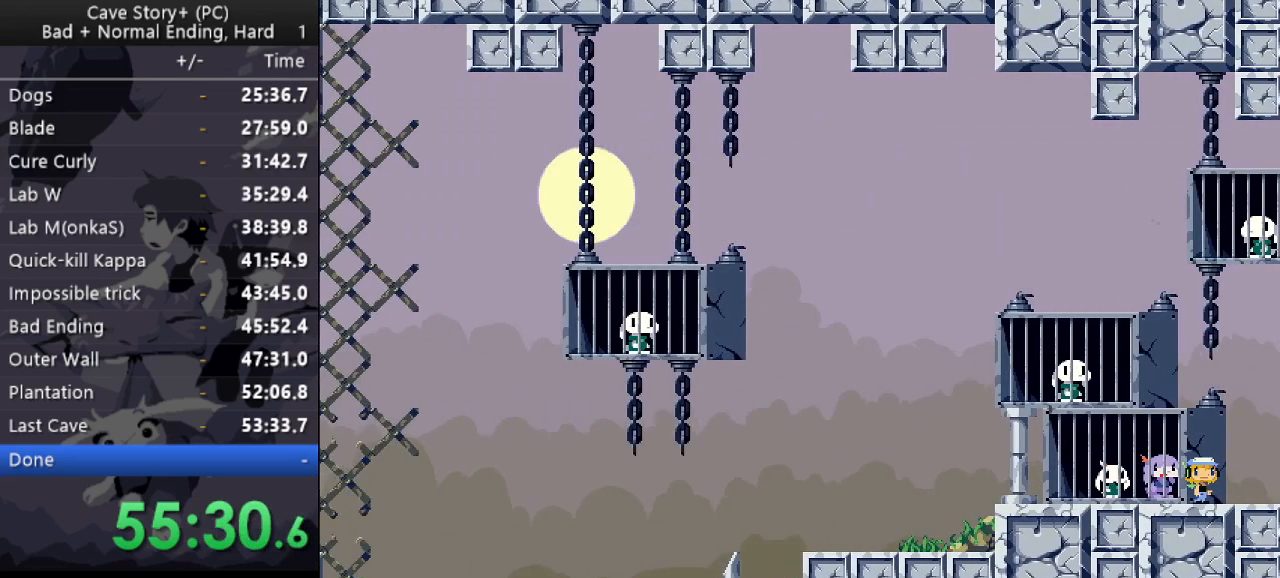
{"keys": ["z"], "events": []}
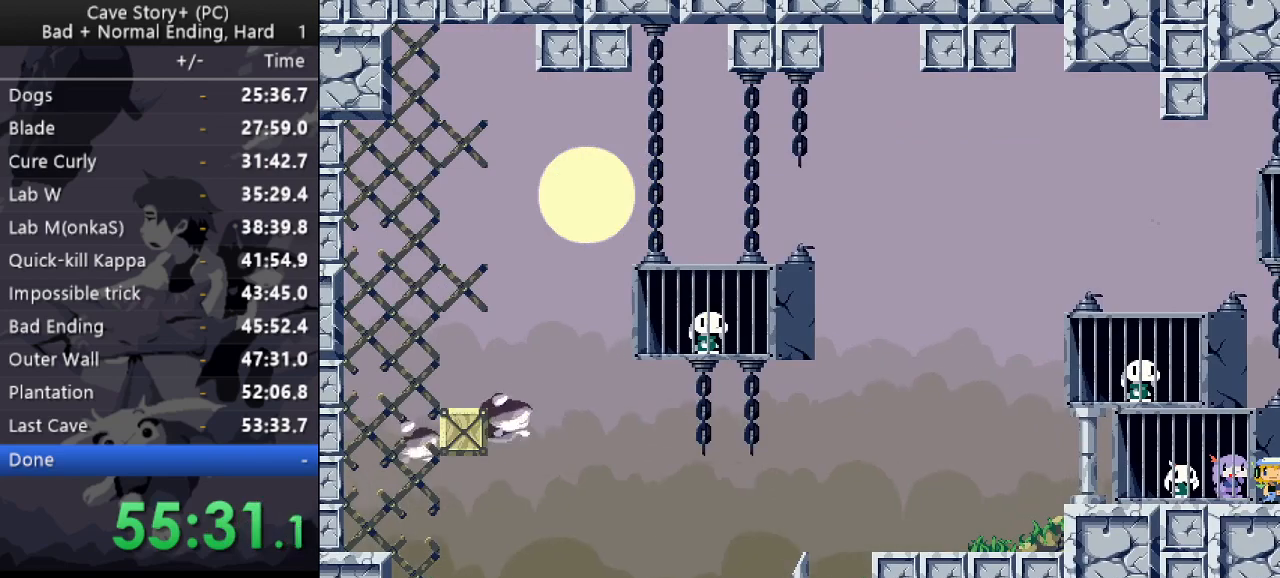
{"keys": ["z"], "events": [[350, "z", "up"], [483, "z", "down"]]}
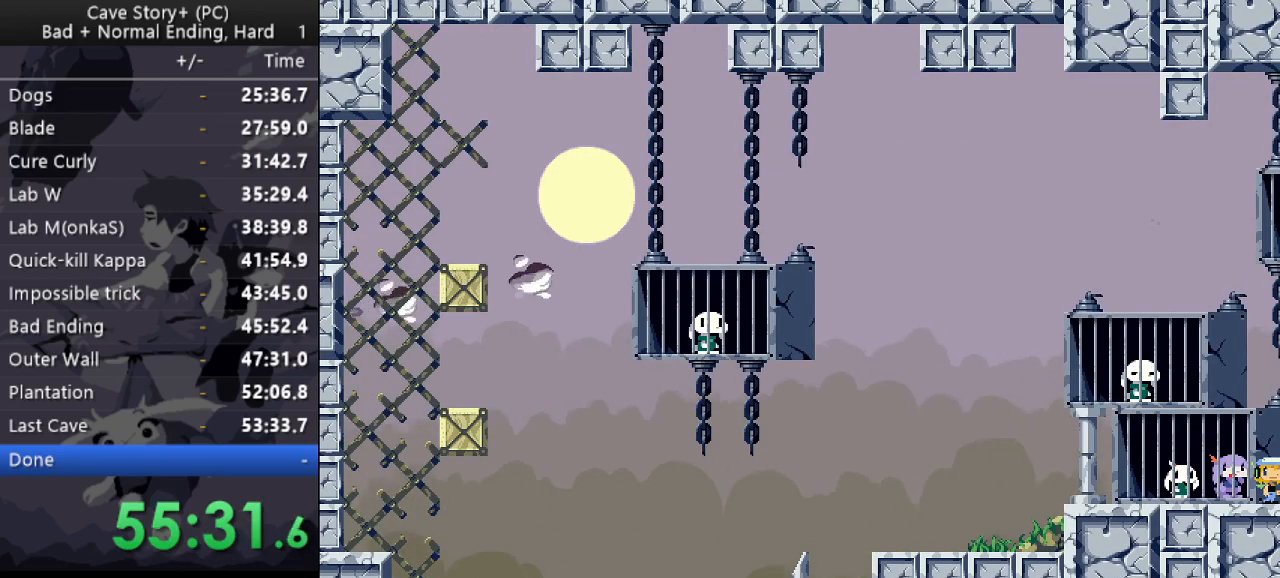
{"keys": [], "events": [[33, "z", "up"]]}
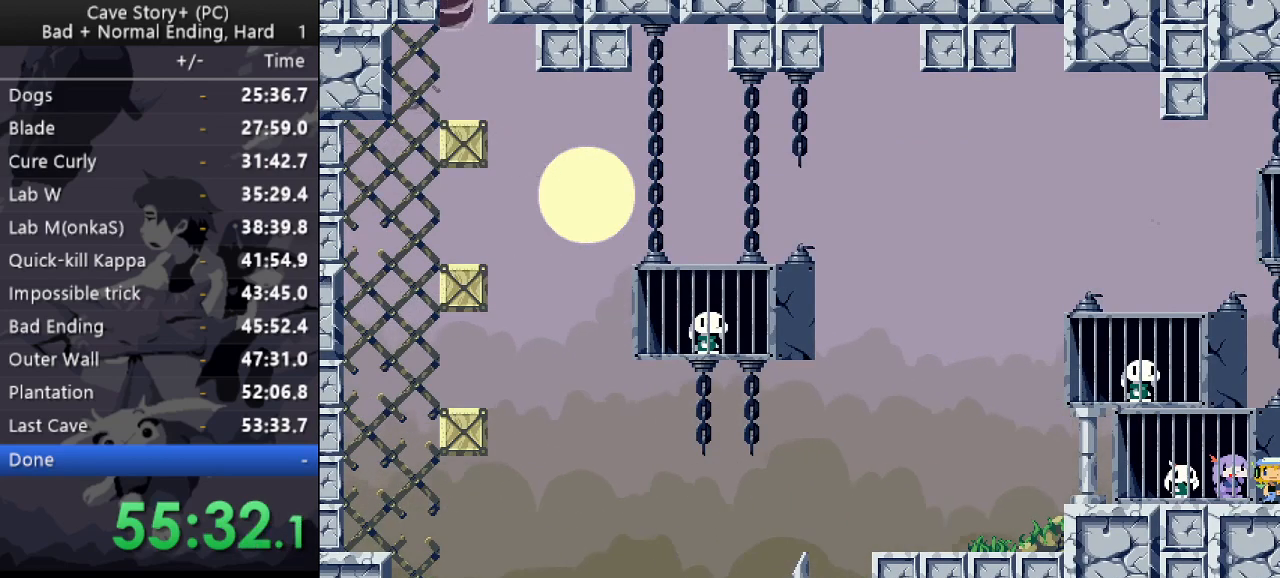
{"keys": [], "events": []}
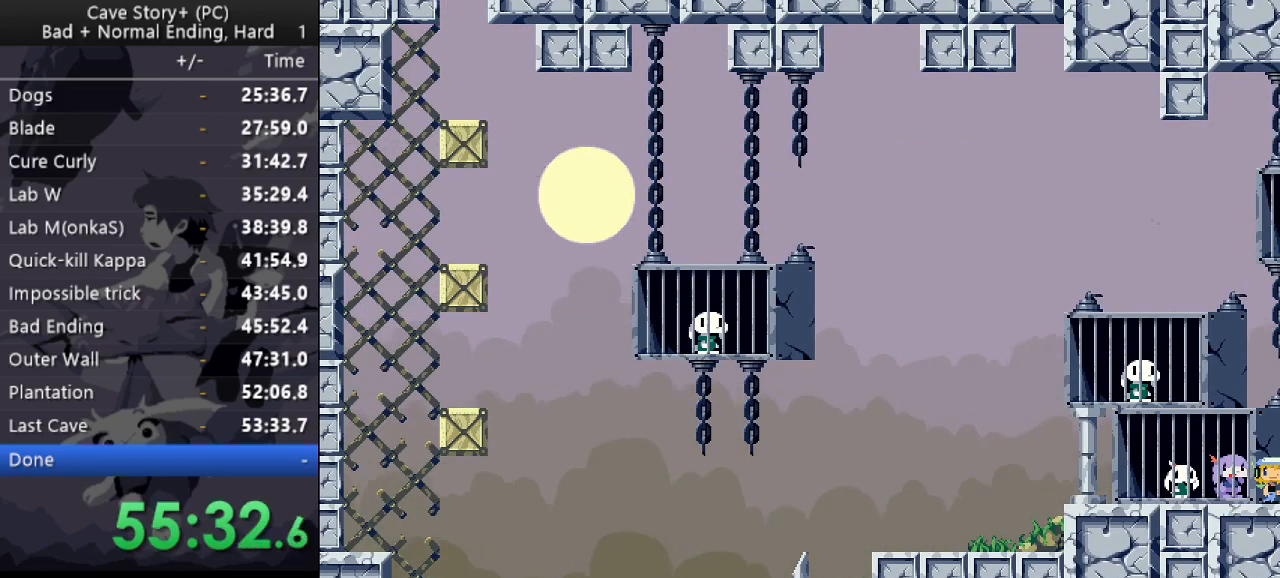
{"keys": ["left"], "events": [[67, "left", "down"]]}
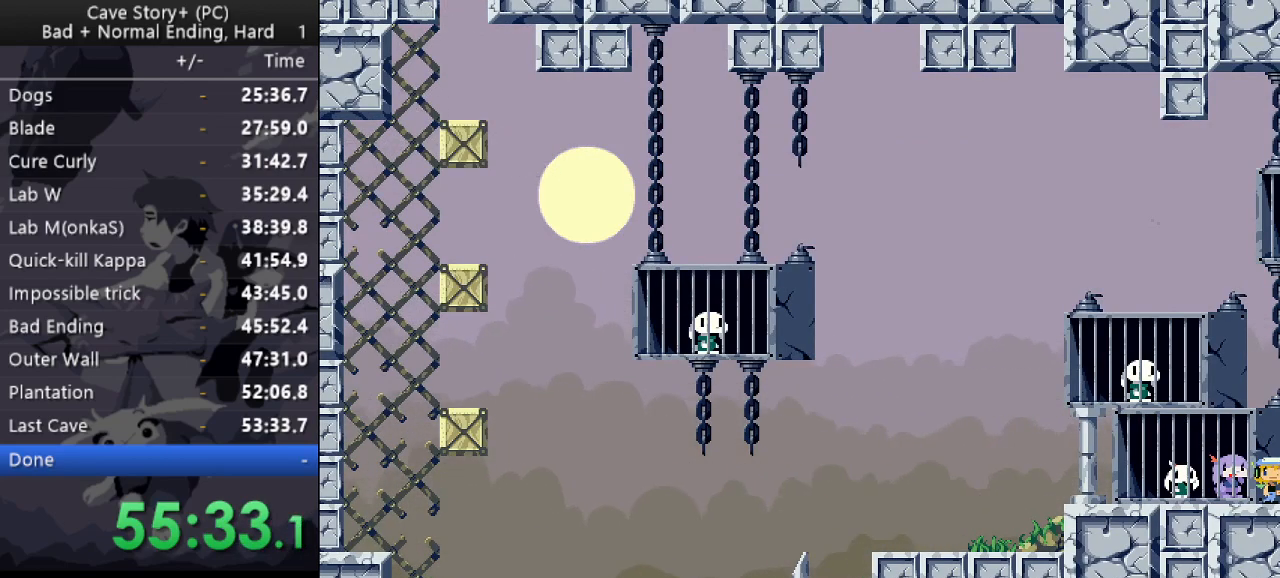
{"keys": [], "events": [[500, "left", "up"]]}
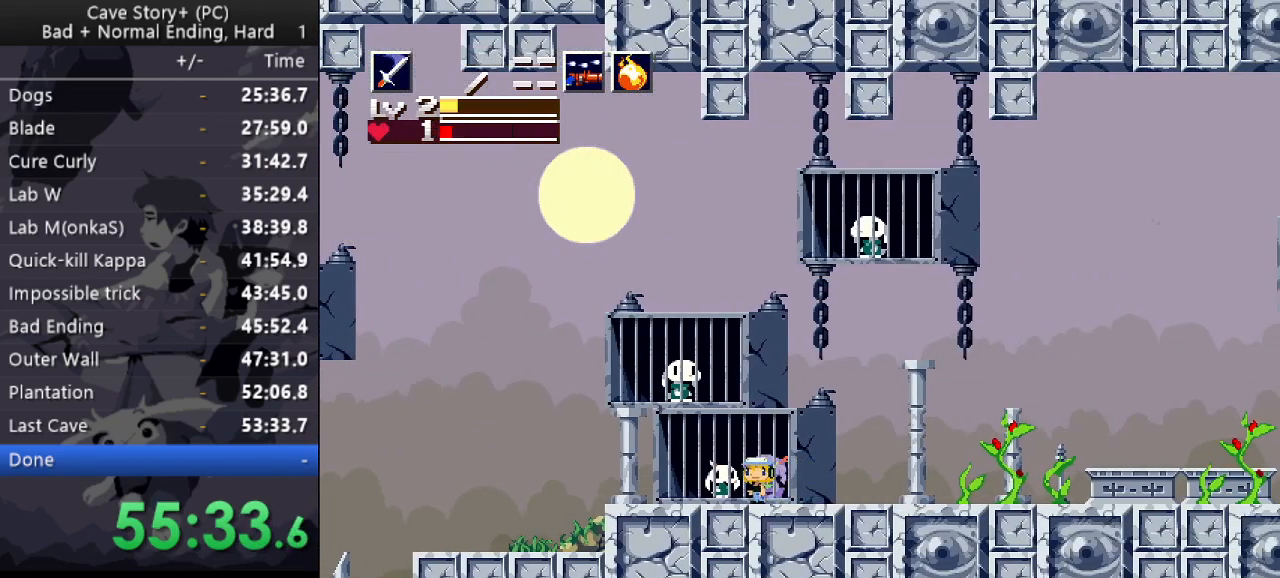
{"keys": ["z"], "events": [[50, "down", "down"], [100, "down", "up"], [100, "z", "down"], [133, "x", "down"], [133, "z", "up"], [183, "x", "up"], [183, "z", "down"], [233, "x", "down"], [233, "z", "up"], [283, "z", "down"], [333, "x", "up"], [383, "x", "down"], [383, "z", "up"], [433, "x", "up"], [433, "z", "down"]]}
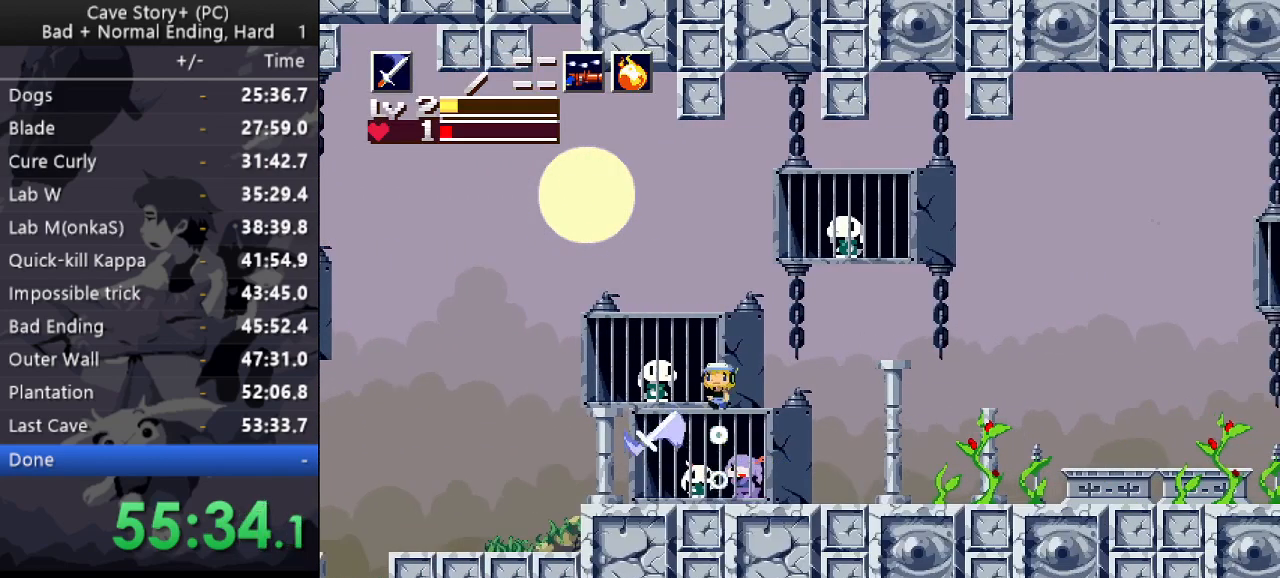
{"keys": [], "events": [[17, "x", "down"], [67, "x", "up"], [167, "right", "down"], [167, "z", "up"], [250, "right", "up"]]}
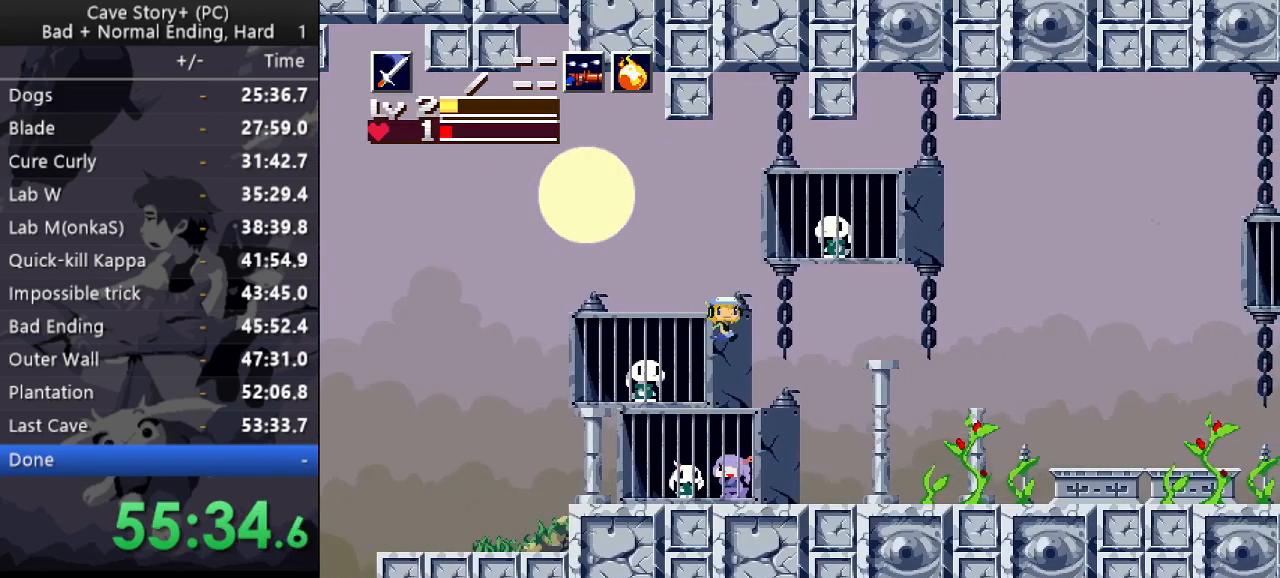
{"keys": ["down", "x"], "events": [[133, "left", "down"], [167, "left", "up"], [367, "down", "down"], [450, "x", "down"], [450, "z", "down"], [500, "z", "up"]]}
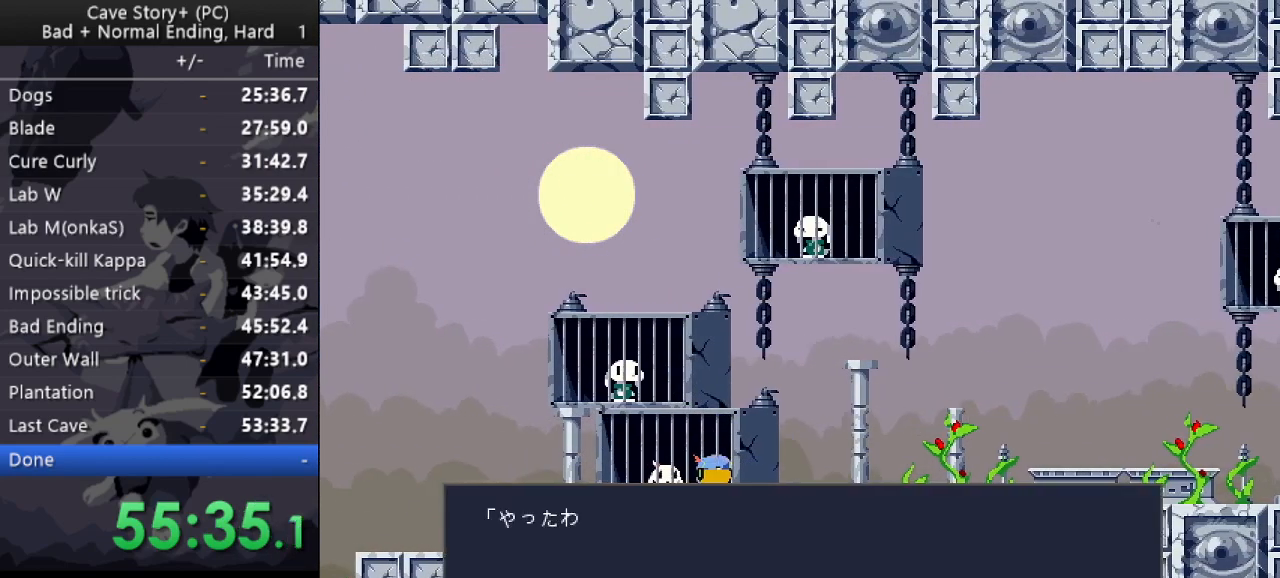
{"keys": ["x", "z"], "events": [[50, "x", "up"], [50, "z", "down"], [100, "x", "down"], [100, "z", "up"], [133, "z", "down"], [183, "x", "up"], [233, "x", "down"], [333, "x", "up"], [383, "x", "down"], [383, "z", "up"], [417, "down", "up"], [417, "x", "up"], [417, "z", "down"], [467, "x", "down"]]}
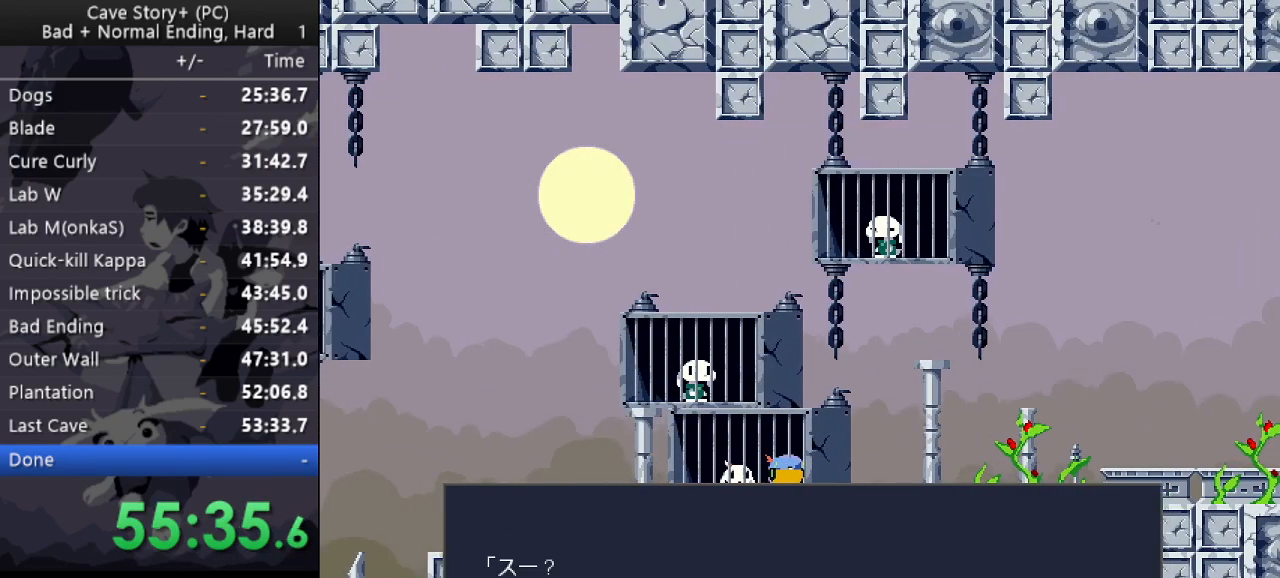
{"keys": ["z"], "events": [[17, "z", "up"], [67, "x", "up"], [67, "z", "down"], [100, "x", "down"], [100, "z", "up"], [167, "z", "down"], [250, "z", "up"], [300, "x", "up"], [300, "z", "down"], [350, "x", "down"], [483, "x", "up"]]}
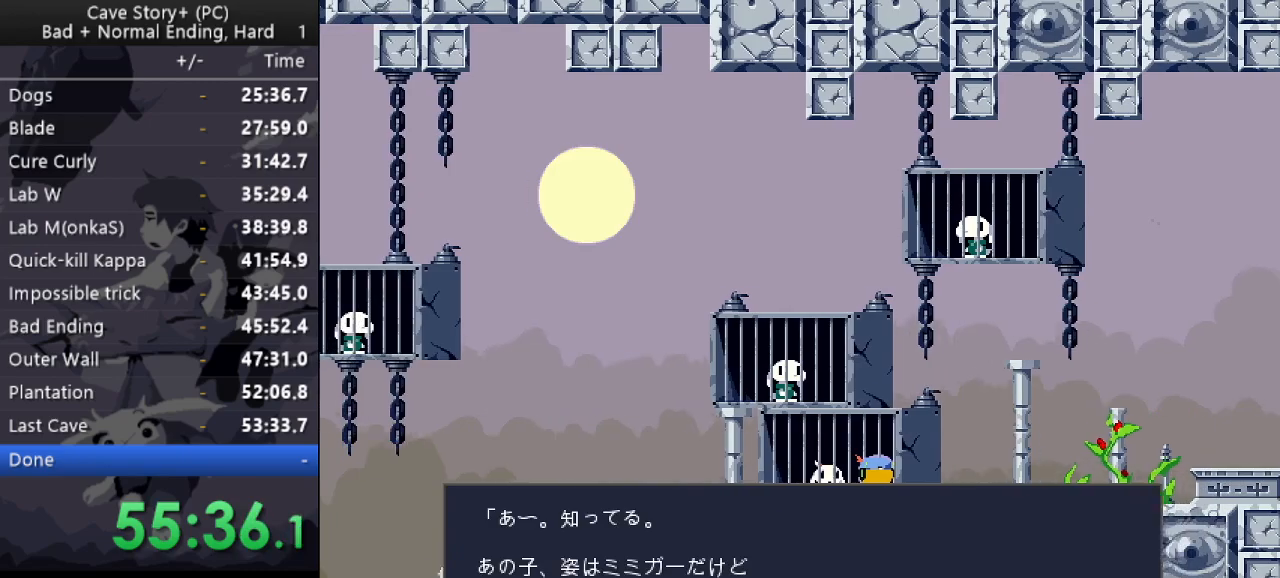
{"keys": ["z"], "events": [[33, "x", "down"], [83, "x", "up"], [133, "x", "down"], [183, "x", "up"], [217, "x", "down"], [267, "x", "up"], [450, "x", "down"], [500, "x", "up"]]}
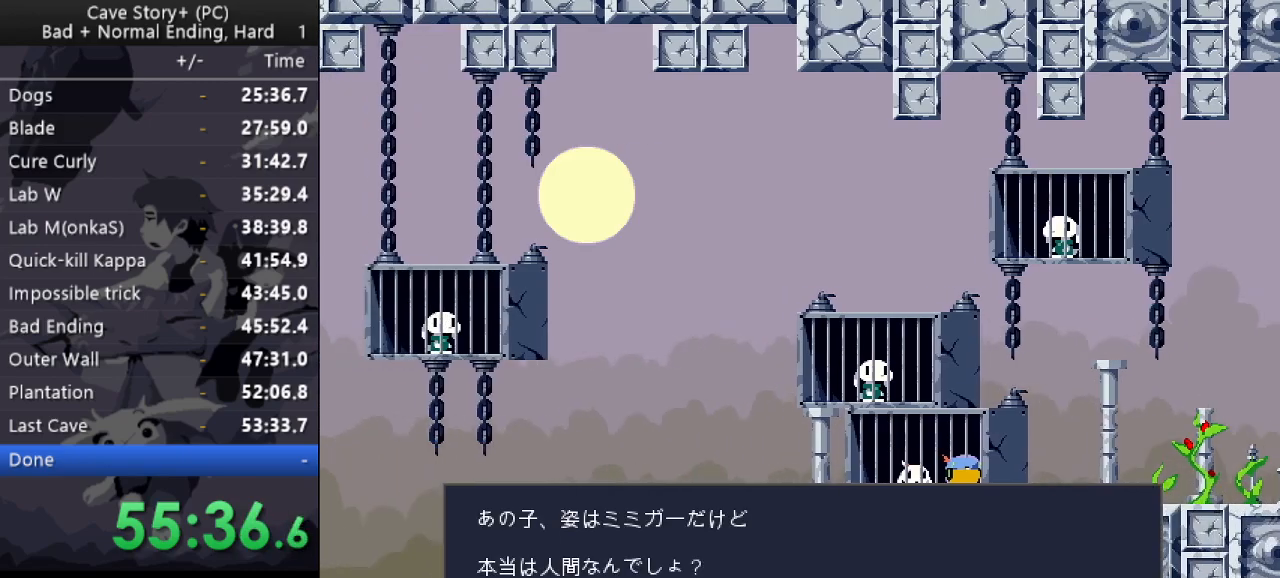
{"keys": ["x", "z"], "events": [[50, "x", "down"], [100, "x", "up"], [150, "x", "down"], [183, "x", "up"], [233, "x", "down"], [283, "x", "up"], [333, "x", "down"], [383, "x", "up"], [467, "x", "down"]]}
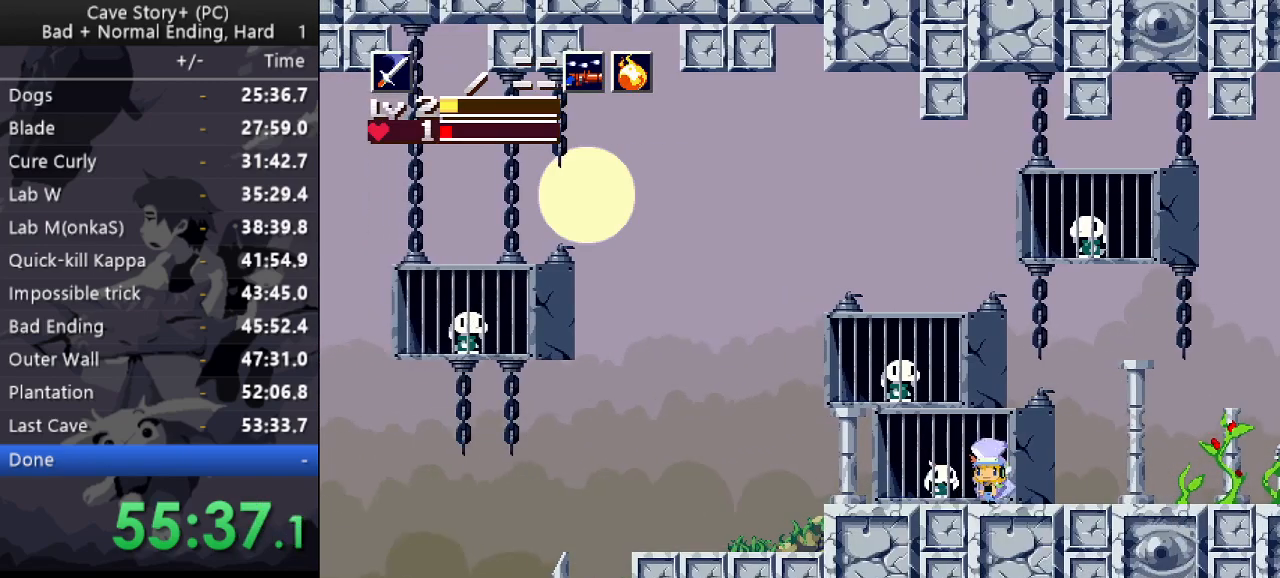
{"keys": ["z"], "events": [[17, "x", "up"], [67, "x", "down"], [117, "x", "up"], [167, "z", "up"], [200, "down", "down"], [250, "down", "up"], [250, "z", "down"], [300, "x", "down"], [483, "x", "up"]]}
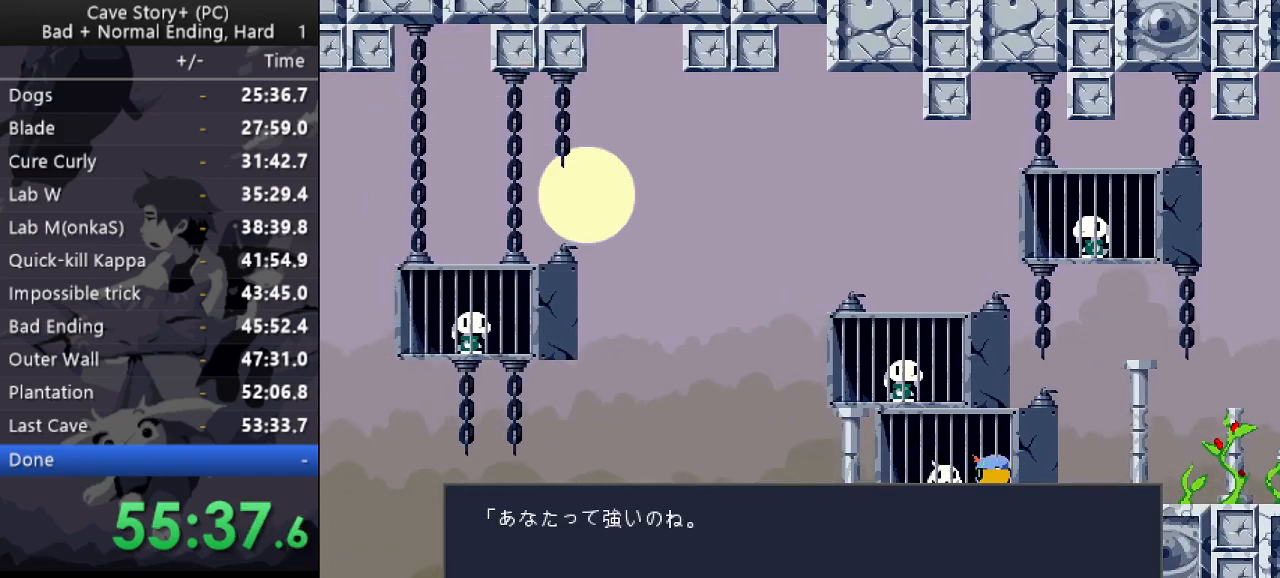
{"keys": ["z"], "events": [[33, "x", "down"], [83, "x", "up"], [133, "x", "down"], [167, "x", "up"], [217, "x", "down"], [267, "x", "up"], [317, "x", "down"], [367, "x", "up"], [450, "x", "down"], [500, "x", "up"]]}
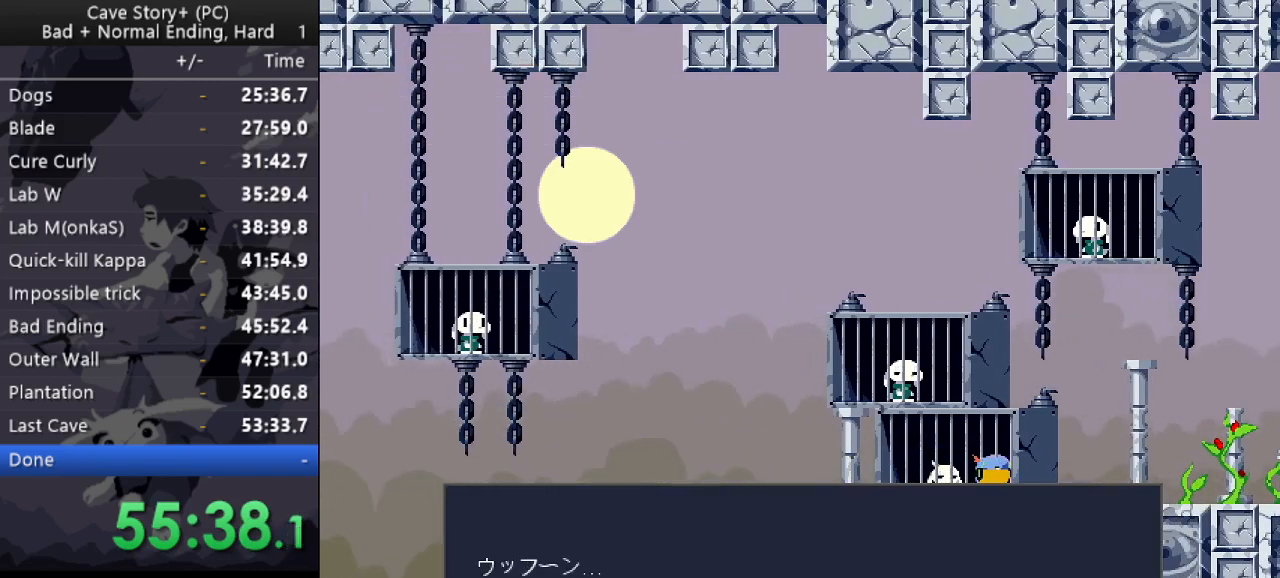
{"keys": ["z"], "events": [[50, "left", "down"], [50, "x", "down"], [100, "x", "up"], [133, "x", "down"], [200, "x", "up"], [383, "z", "up"], [433, "z", "down"], [467, "left", "up"]]}
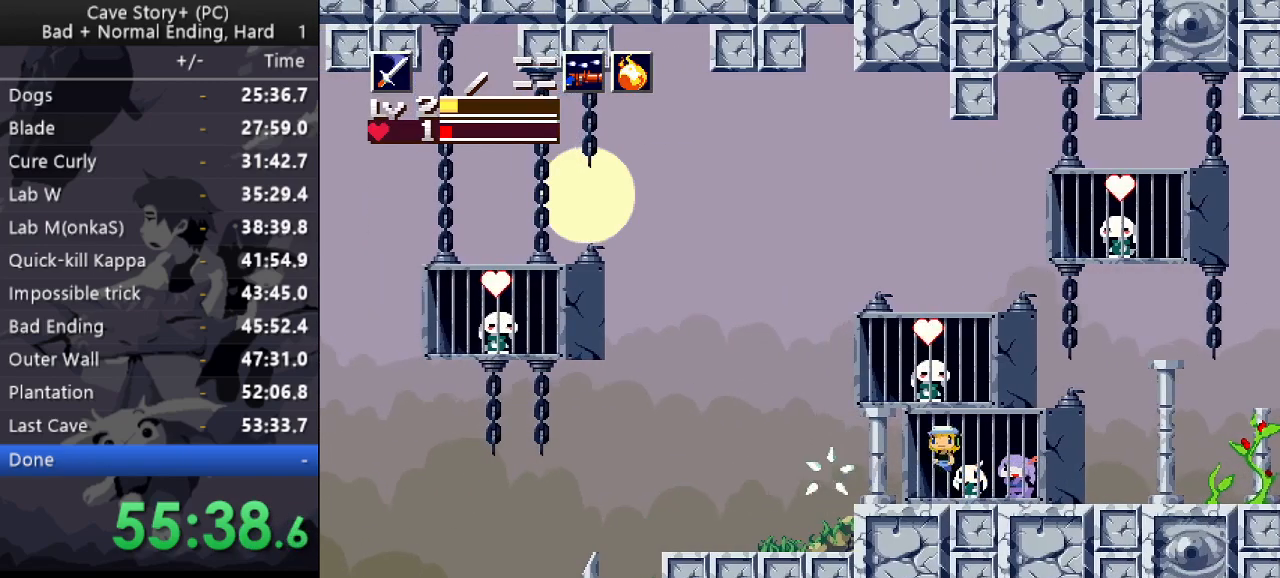
{"keys": ["right", "z"], "events": [[67, "z", "up"], [100, "z", "down"], [250, "right", "down"]]}
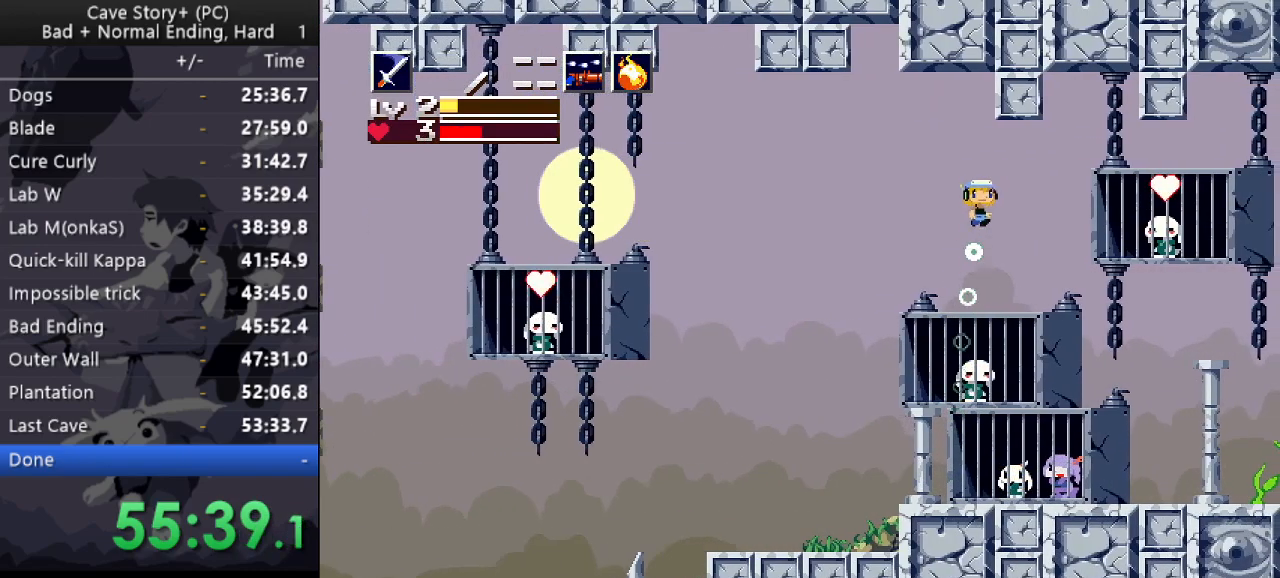
{"keys": ["right", "s"], "events": [[83, "z", "up"], [133, "z", "down"], [400, "z", "up"], [500, "s", "down"]]}
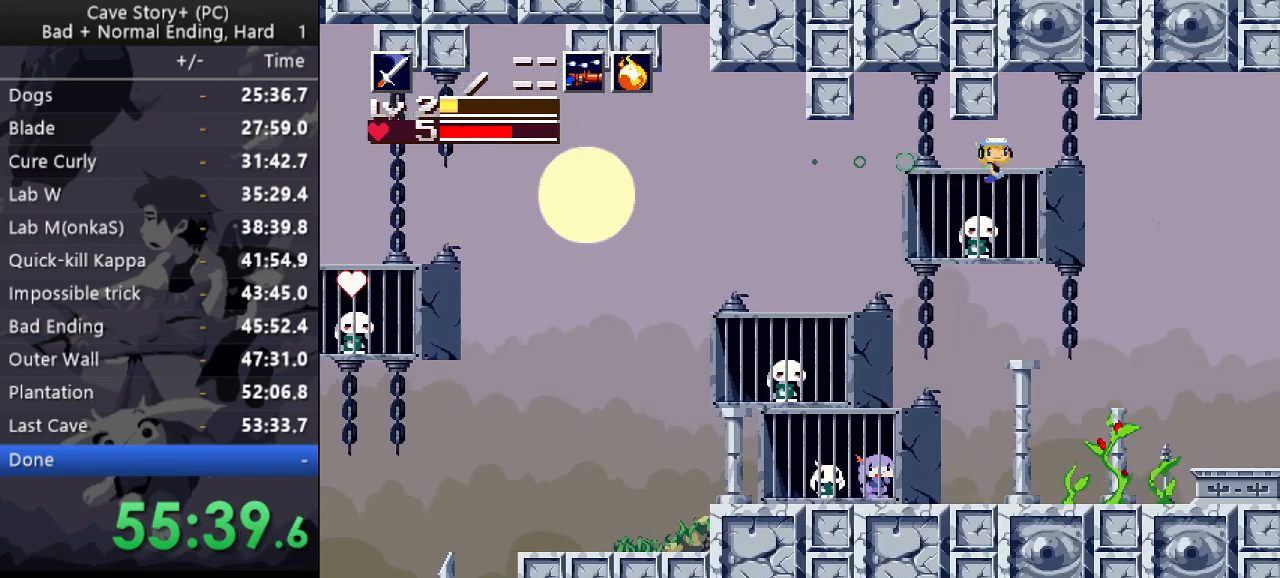
{"keys": ["right"], "events": [[83, "s", "up"]]}
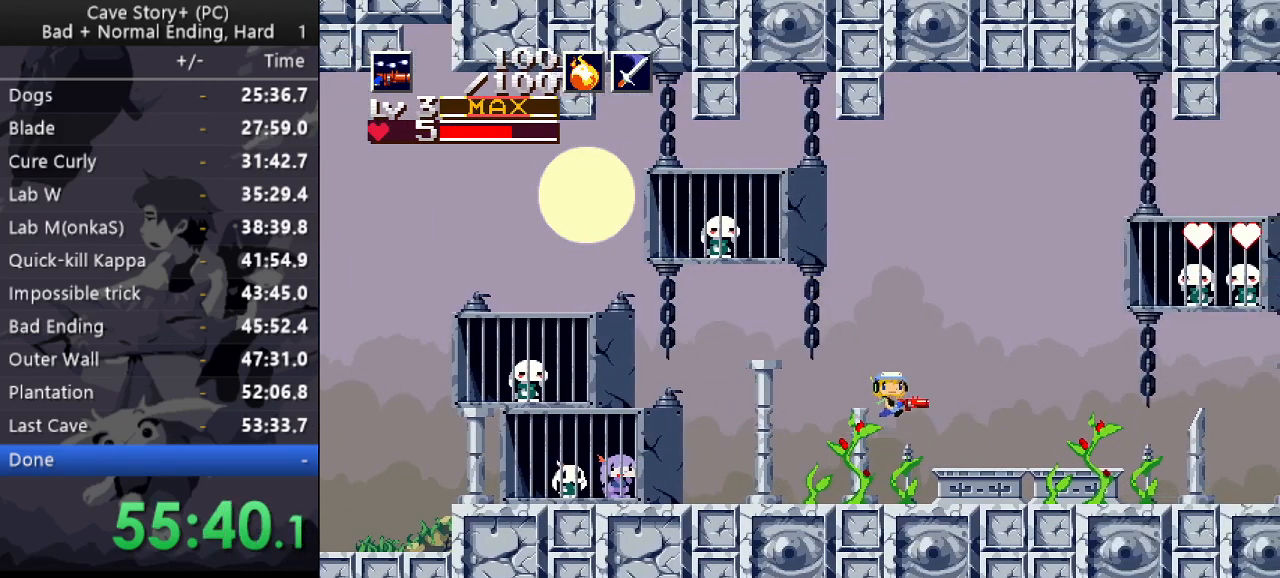
{"keys": ["right", "z"], "events": [[200, "z", "down"], [250, "right", "up"], [250, "z", "up"], [333, "z", "down"], [383, "right", "down"]]}
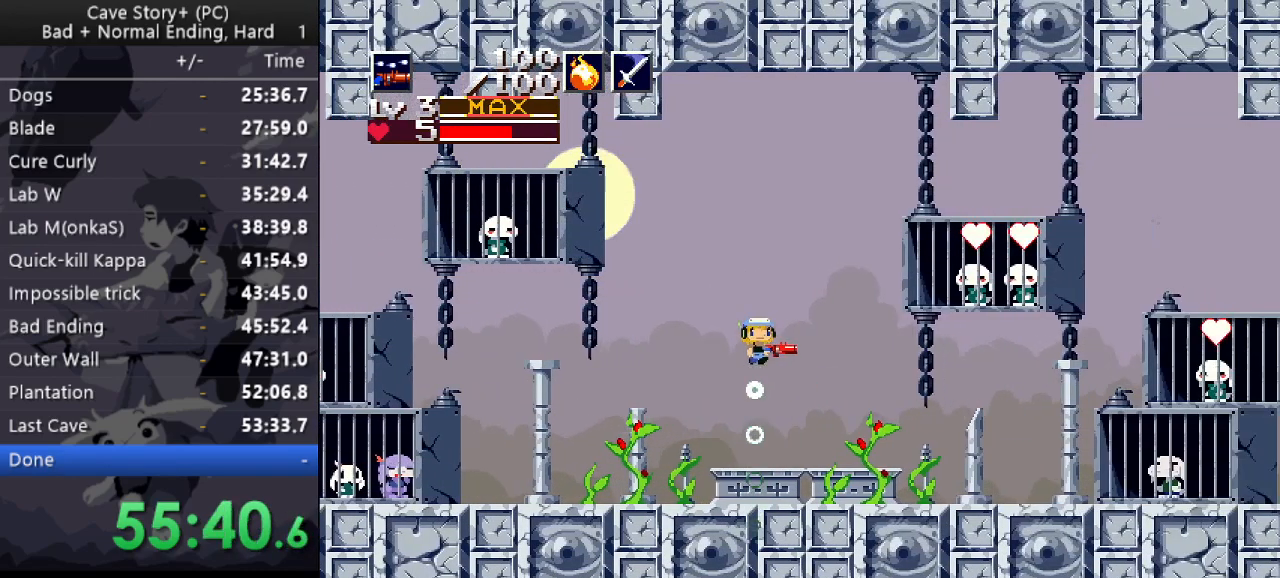
{"keys": ["right", "z"], "events": [[167, "z", "up"], [267, "z", "down"]]}
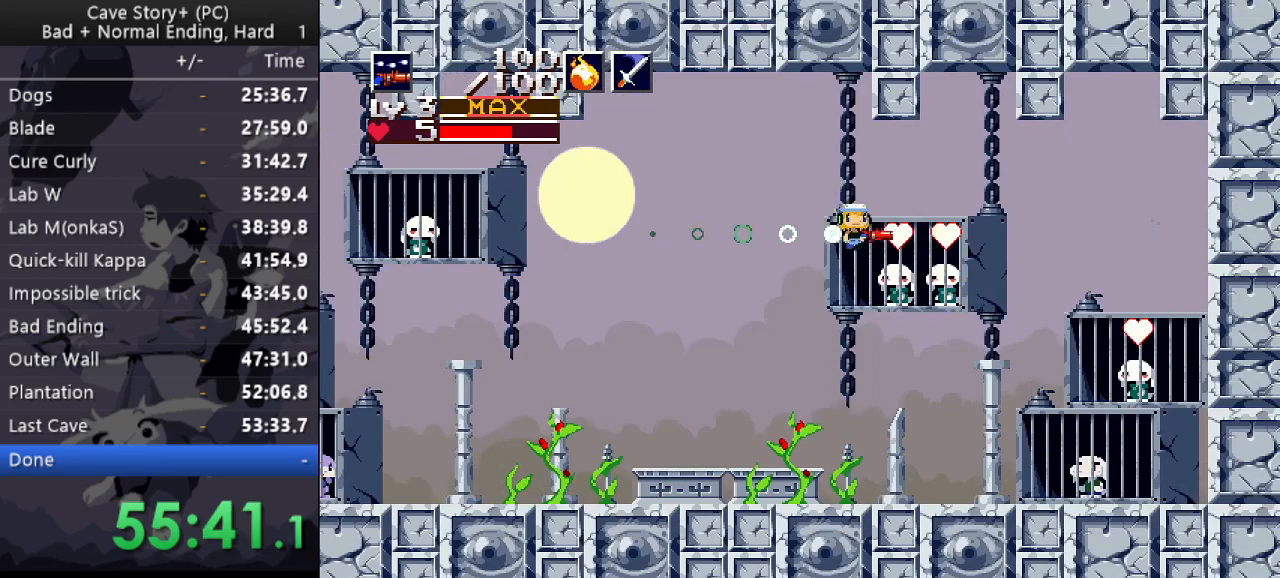
{"keys": ["left"], "events": [[100, "left", "down"], [100, "right", "up"], [100, "z", "up"], [183, "z", "down"], [383, "z", "up"]]}